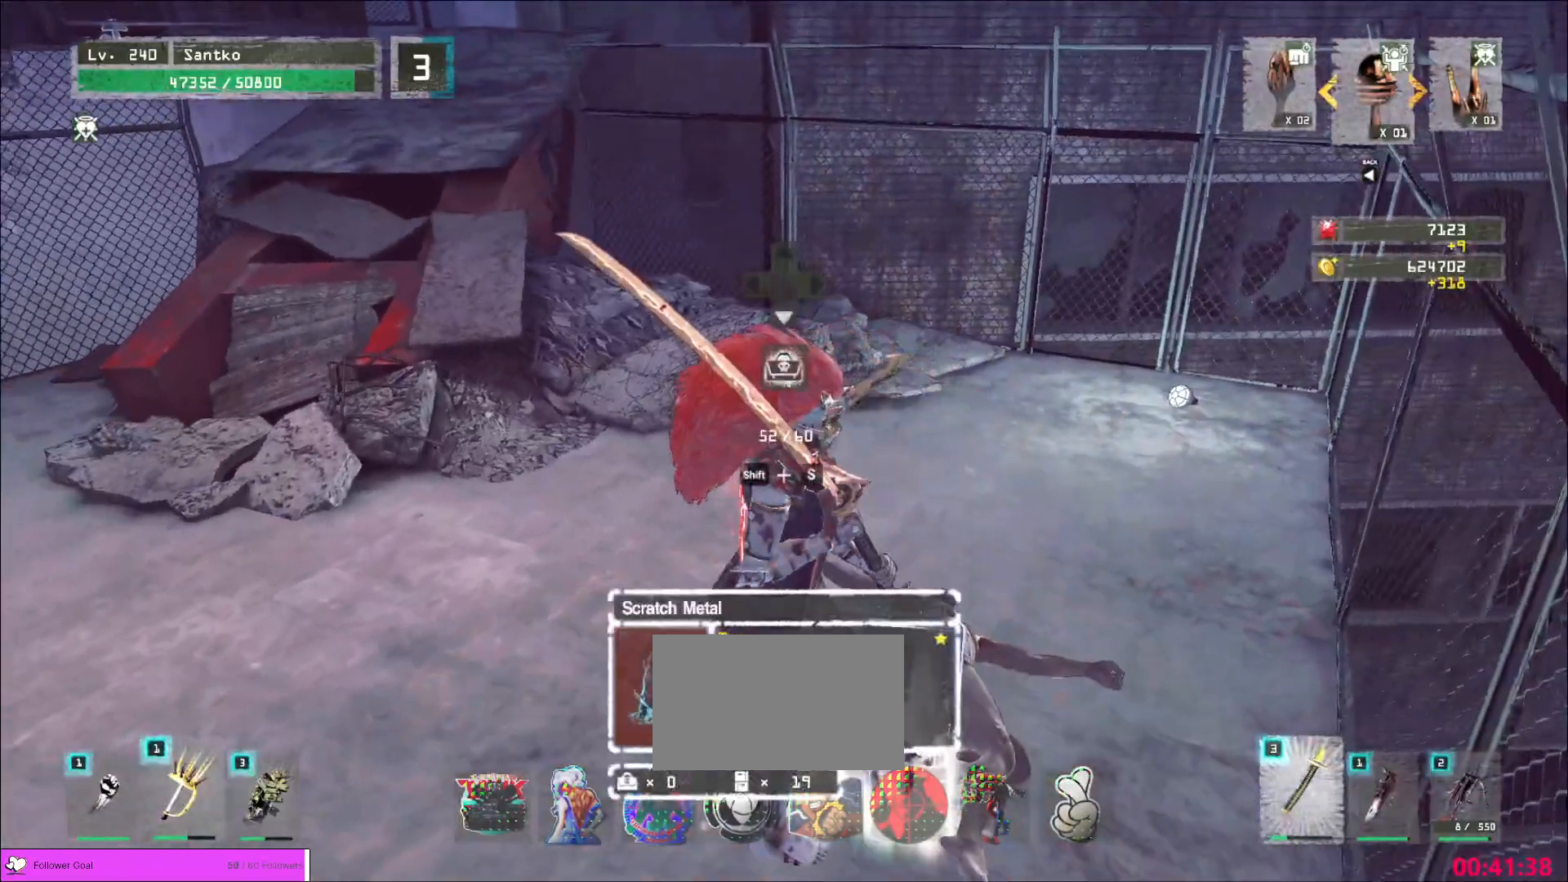
Gameplay with keyboard and mouse; each line is a JSON object with the keys and mouse buttons held at the frame after it. "events" lists presses ("down") and releases ("up") of "1", "2", "3", "4", "5", "a", "alt", "b", "c", "ctrl", "d", "e", "f", "g", "q", "r", "s", "shift", "space", "t", "tab", "v", "w", "x", "z", "mouse_left", "mouse_wheel", "mouse_right", "mouse_mb4" and "mouse_mb5" between this image and that frame as [ms after this image, input, new state], when the widget could be followed in between. "mouse_left", "mouse_wheel", "mouse_right", "mouse_mb4", "mouse_mb5" = the "left", "wheel", "right", "mb4", "mb5" buttons of the "mouse" list. No other keys are recorded. "wheel" means that the mouse wheel is clicked or scrolled. Not read: mouse_move.
{"keys": ["w"], "mouse": [], "events": [[400, "shift", "up"], [400, "w", "down"]]}
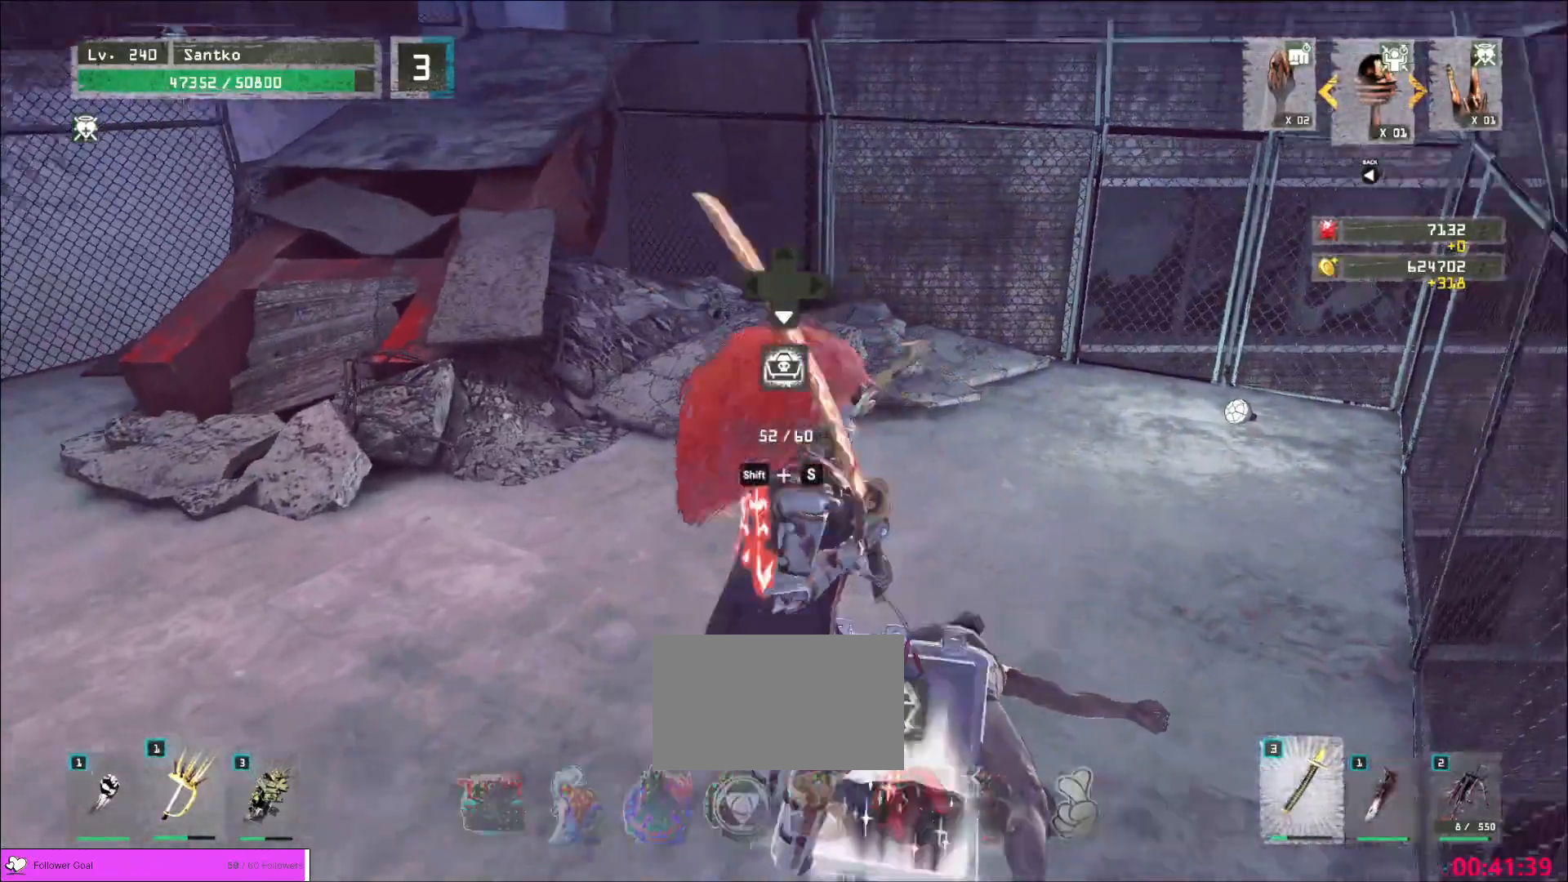
{"keys": ["w"], "mouse": [], "events": [[40, "ctrl", "down"], [120, "ctrl", "up"]]}
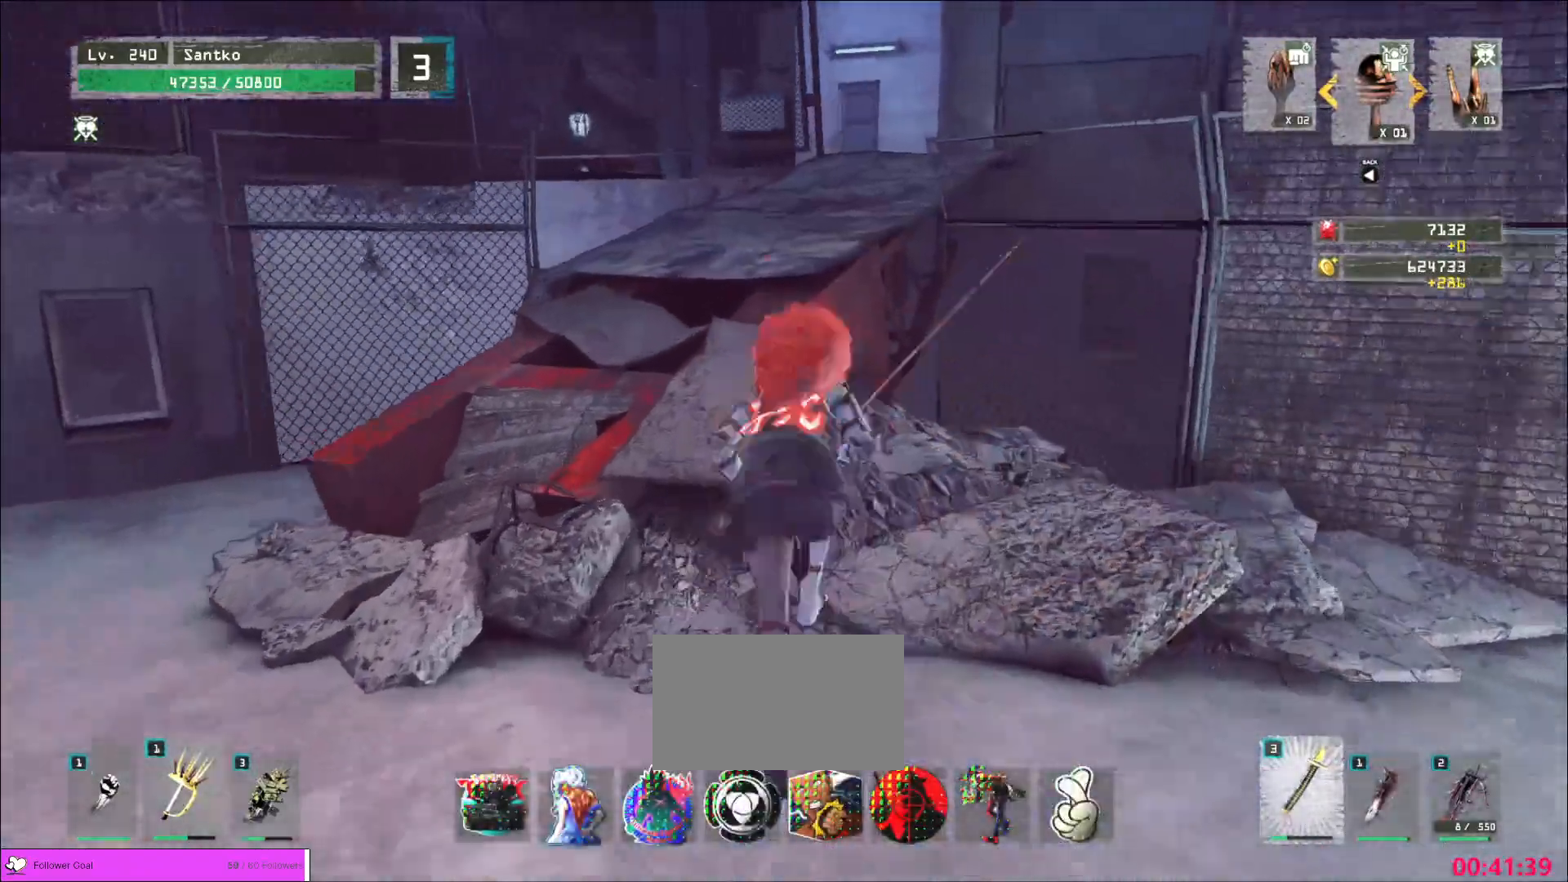
{"keys": ["w"], "mouse": [], "events": []}
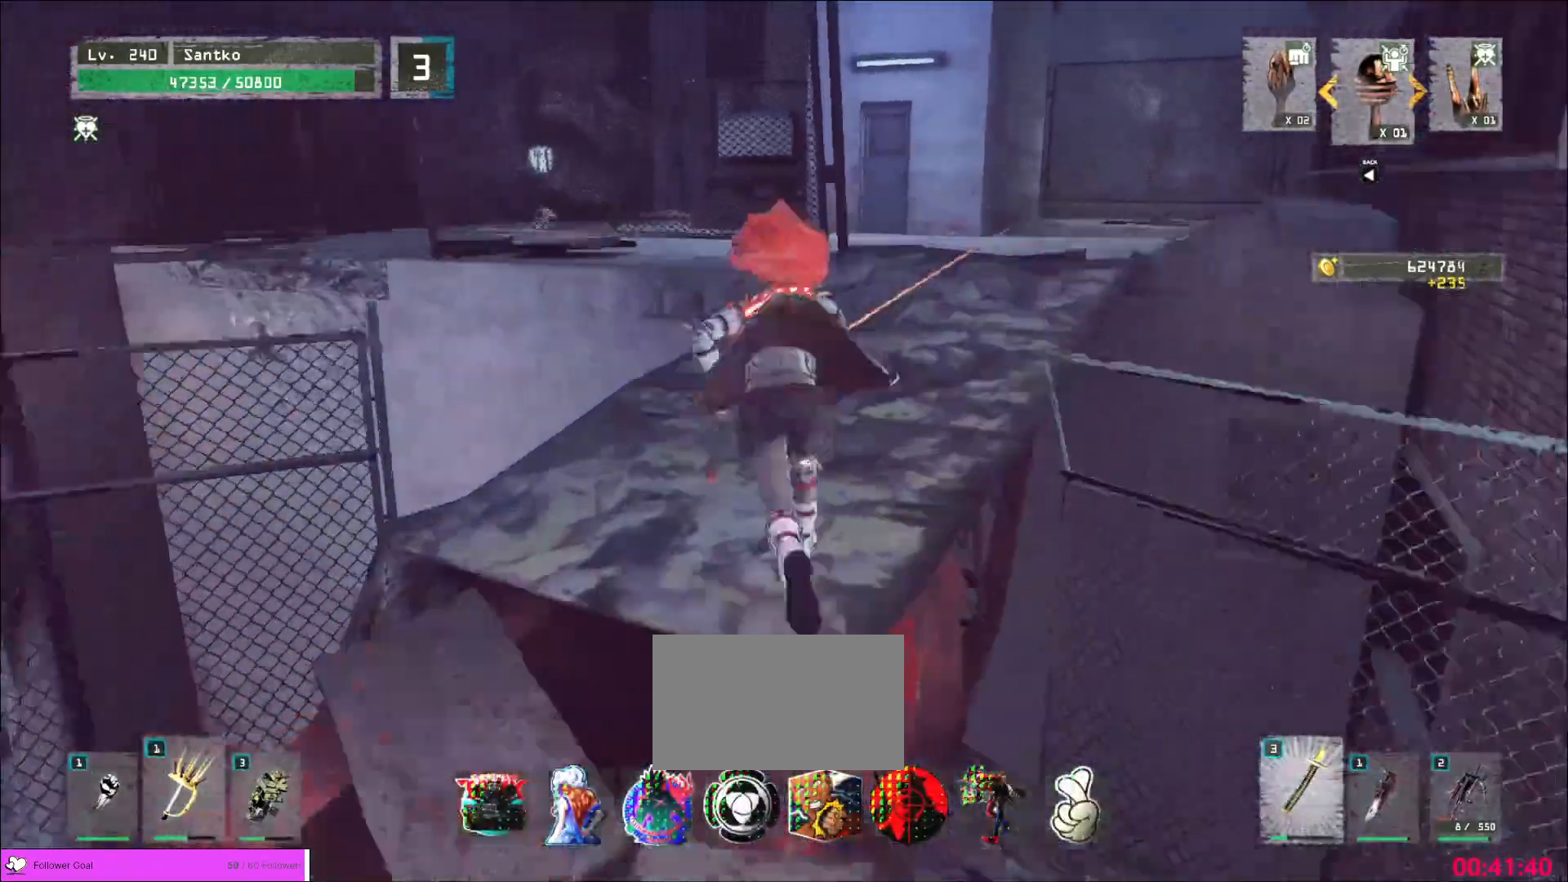
{"keys": ["w"], "mouse": [], "events": [[280, "d", "down"], [400, "d", "up"]]}
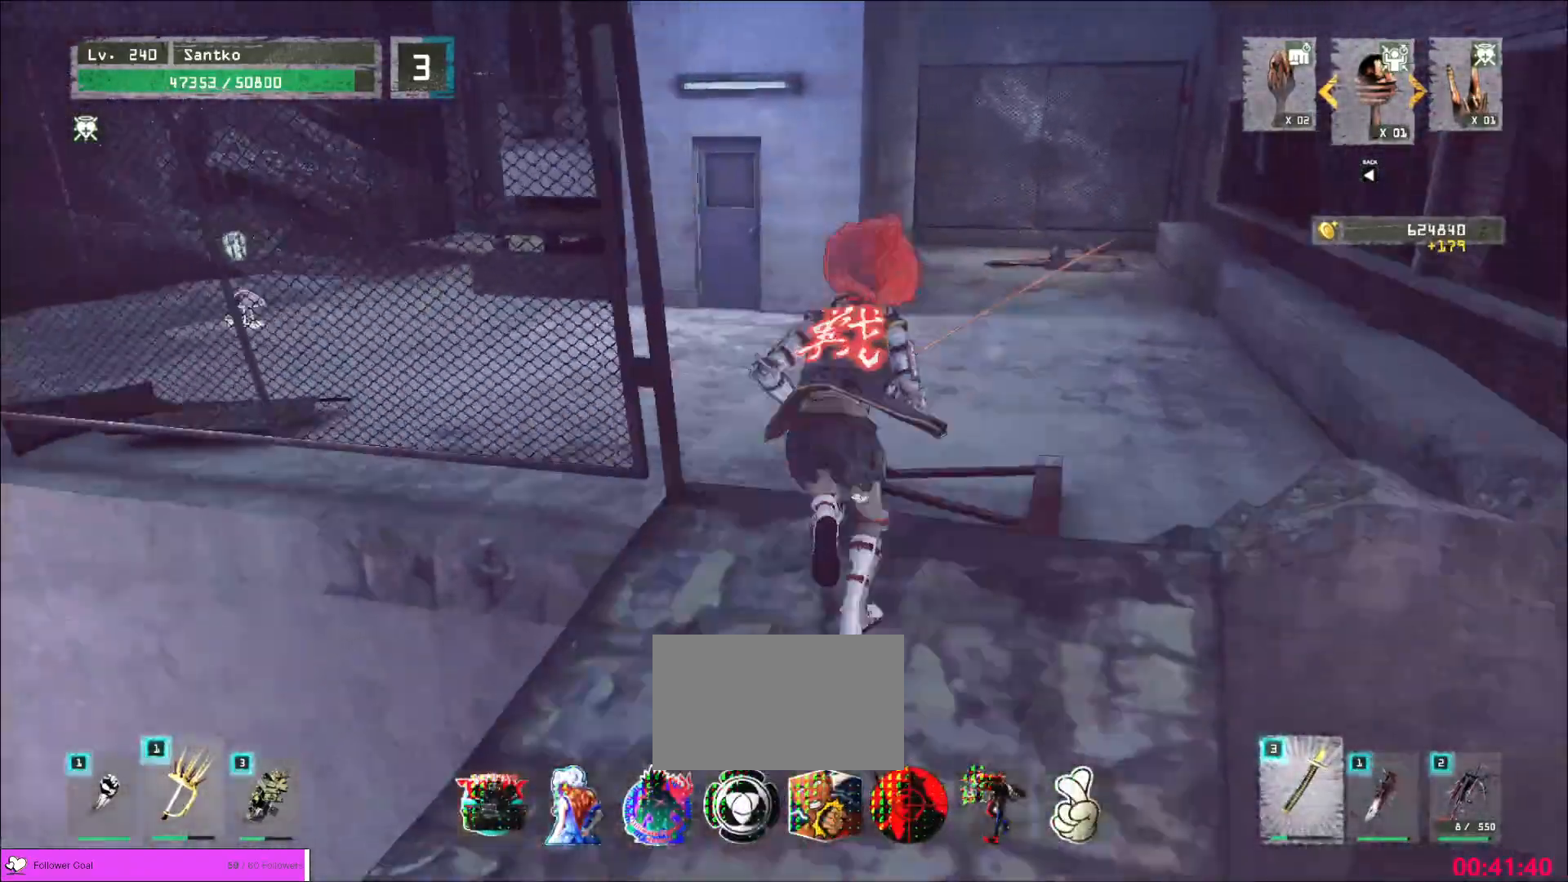
{"keys": ["w"], "mouse": [], "events": [[280, "a", "down"], [480, "a", "up"]]}
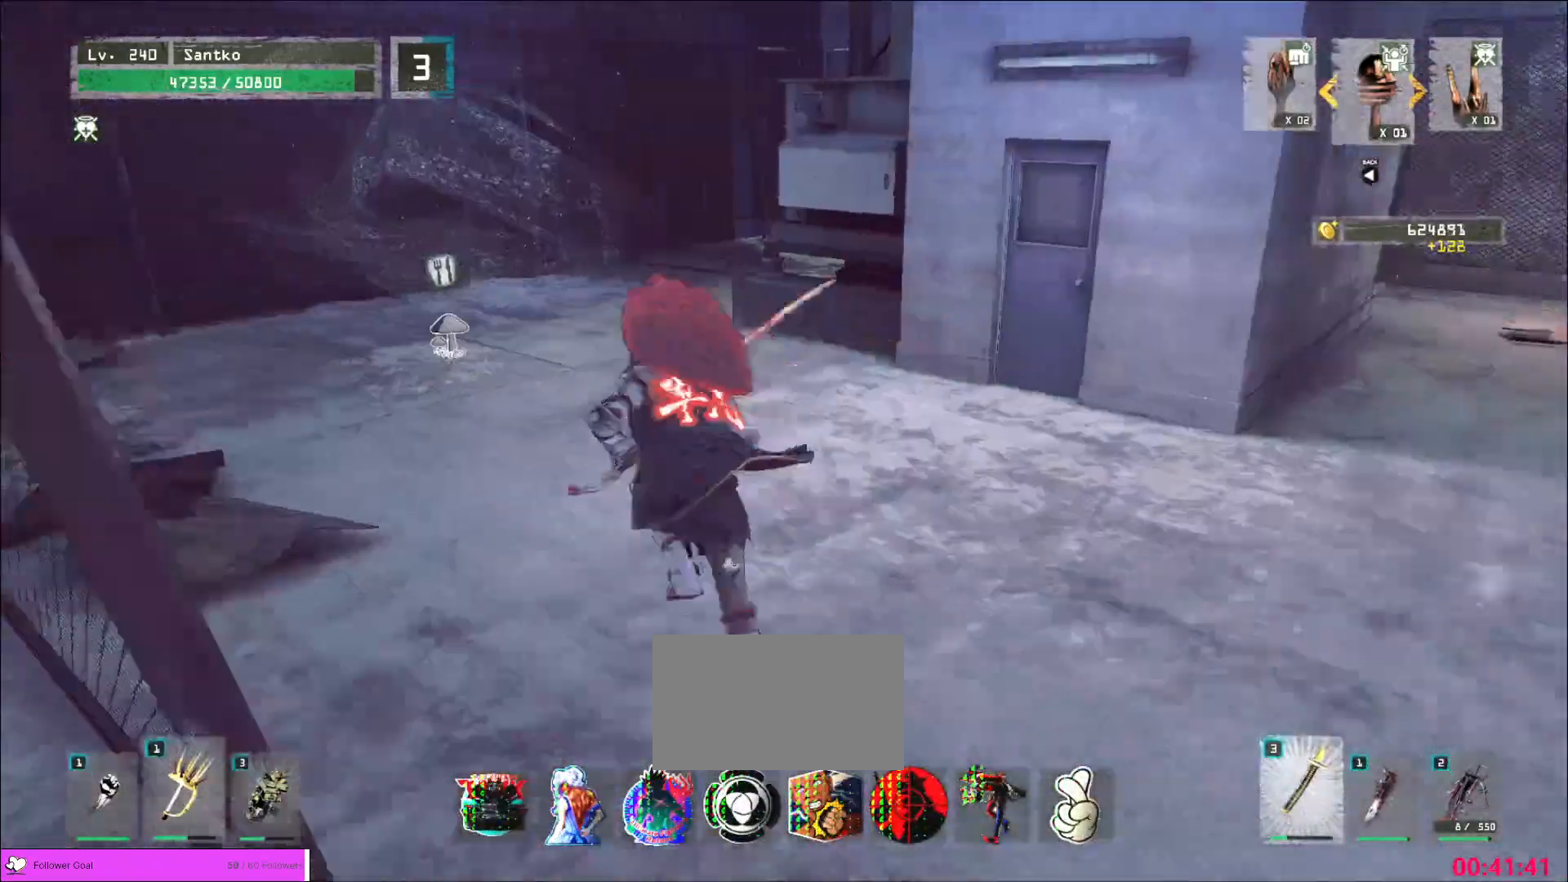
{"keys": ["space", "w"], "mouse": [], "events": [[360, "space", "down"]]}
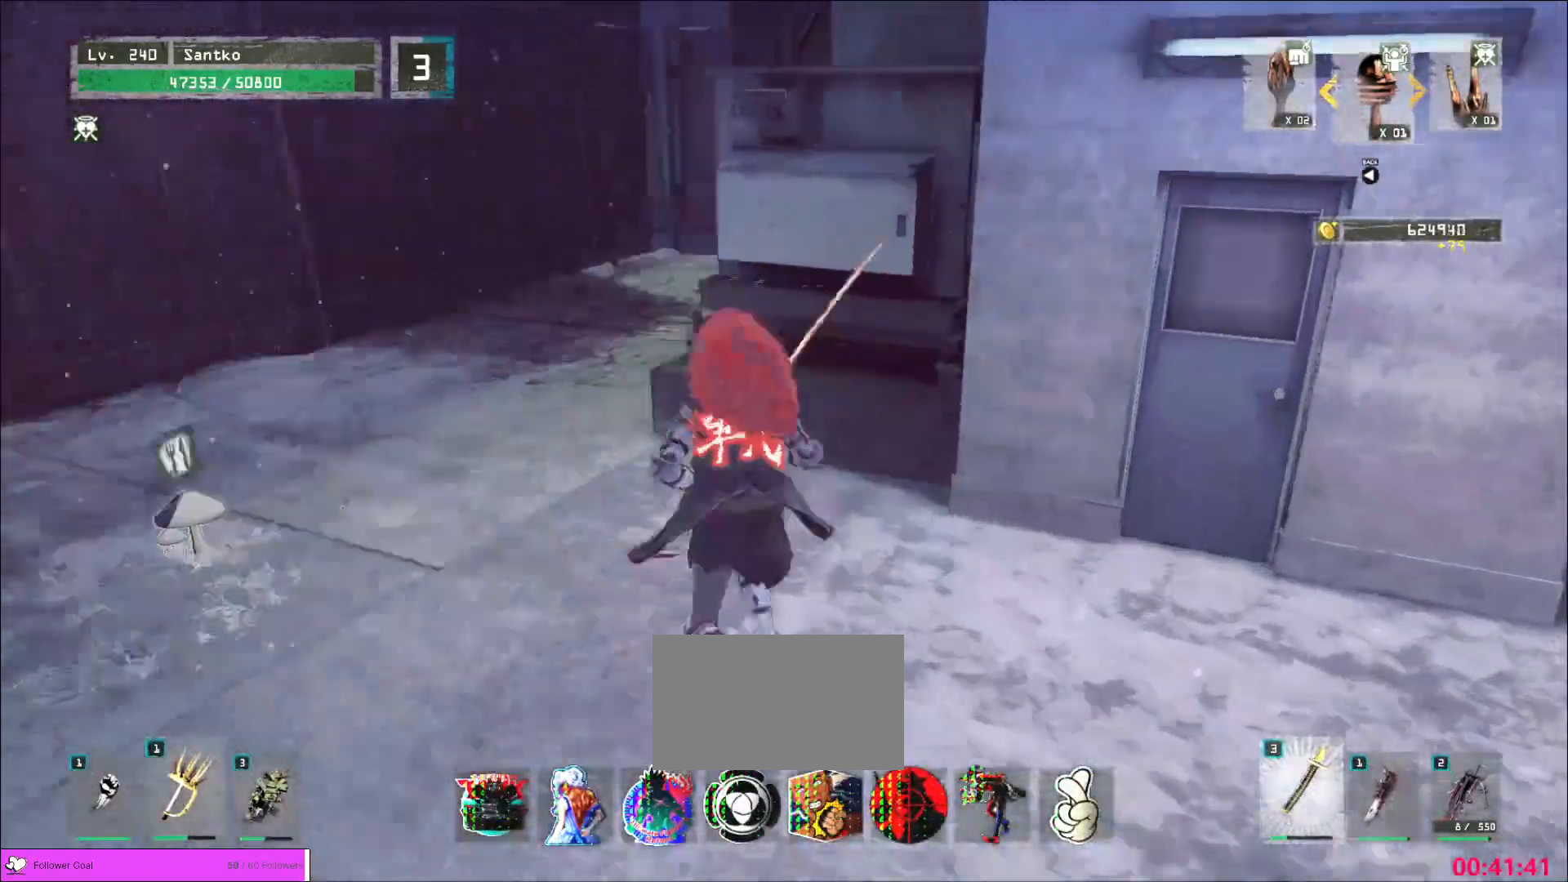
{"keys": ["w"], "mouse": [], "events": [[40, "space", "up"]]}
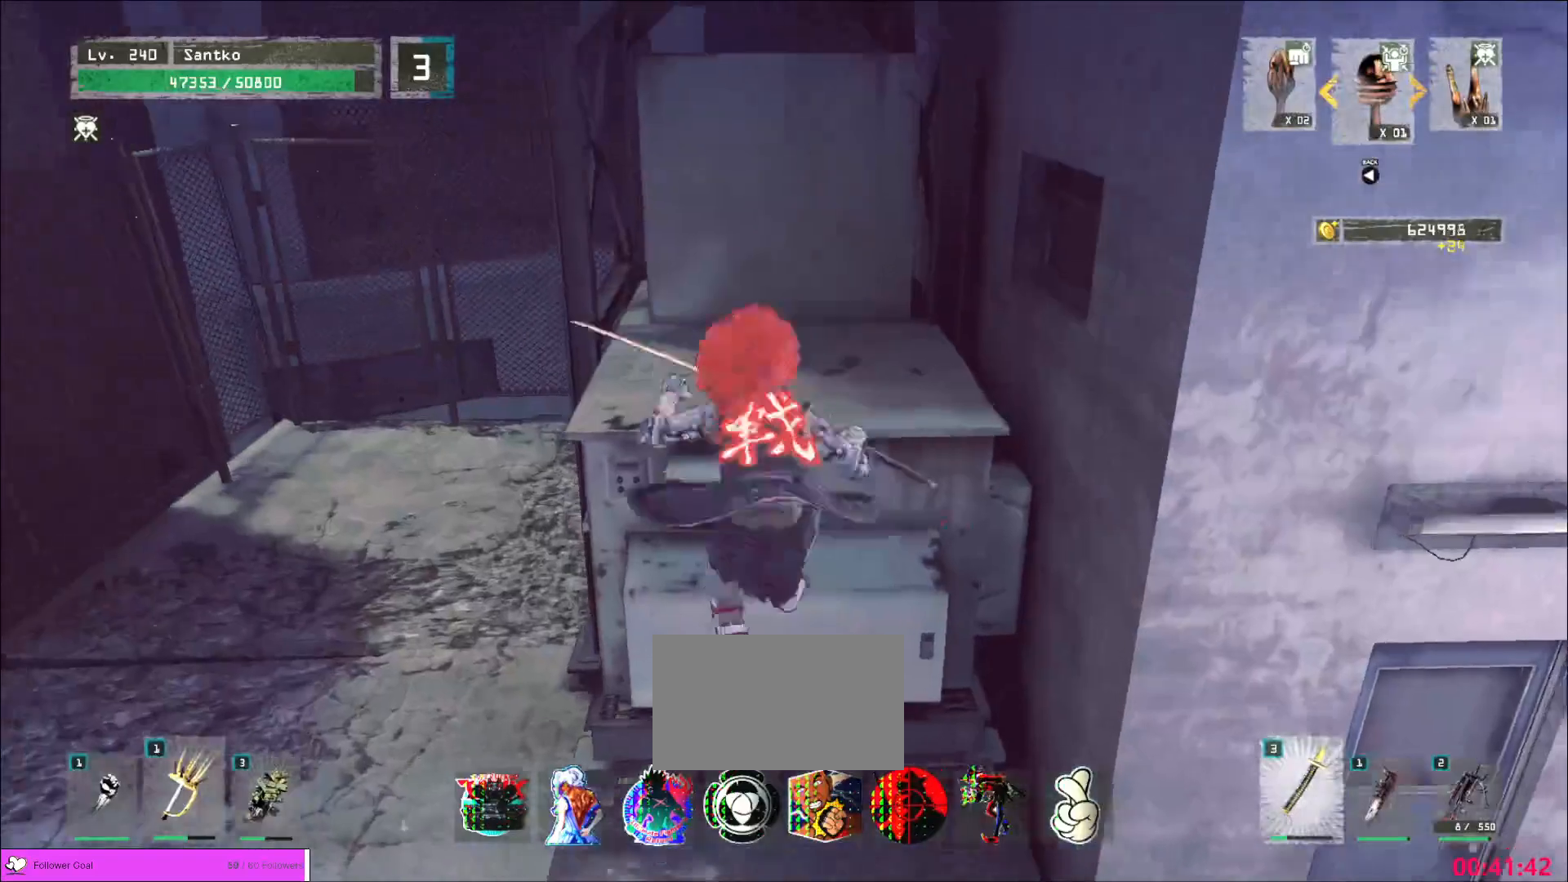
{"keys": ["space", "w"], "mouse": [], "events": [[520, "space", "down"]]}
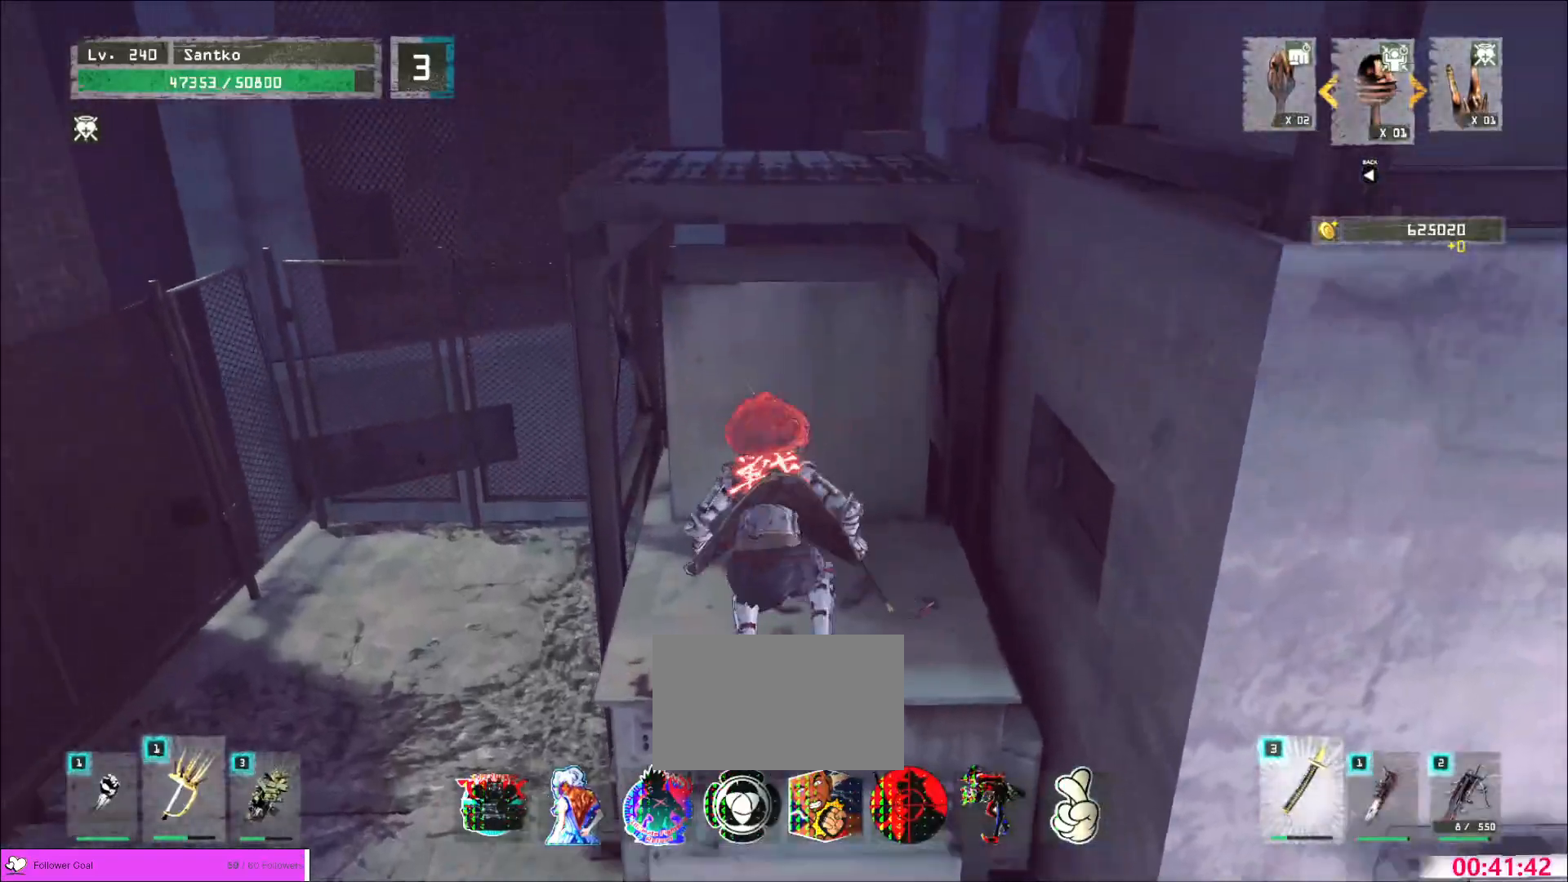
{"keys": ["w"], "mouse": [], "events": [[120, "space", "up"]]}
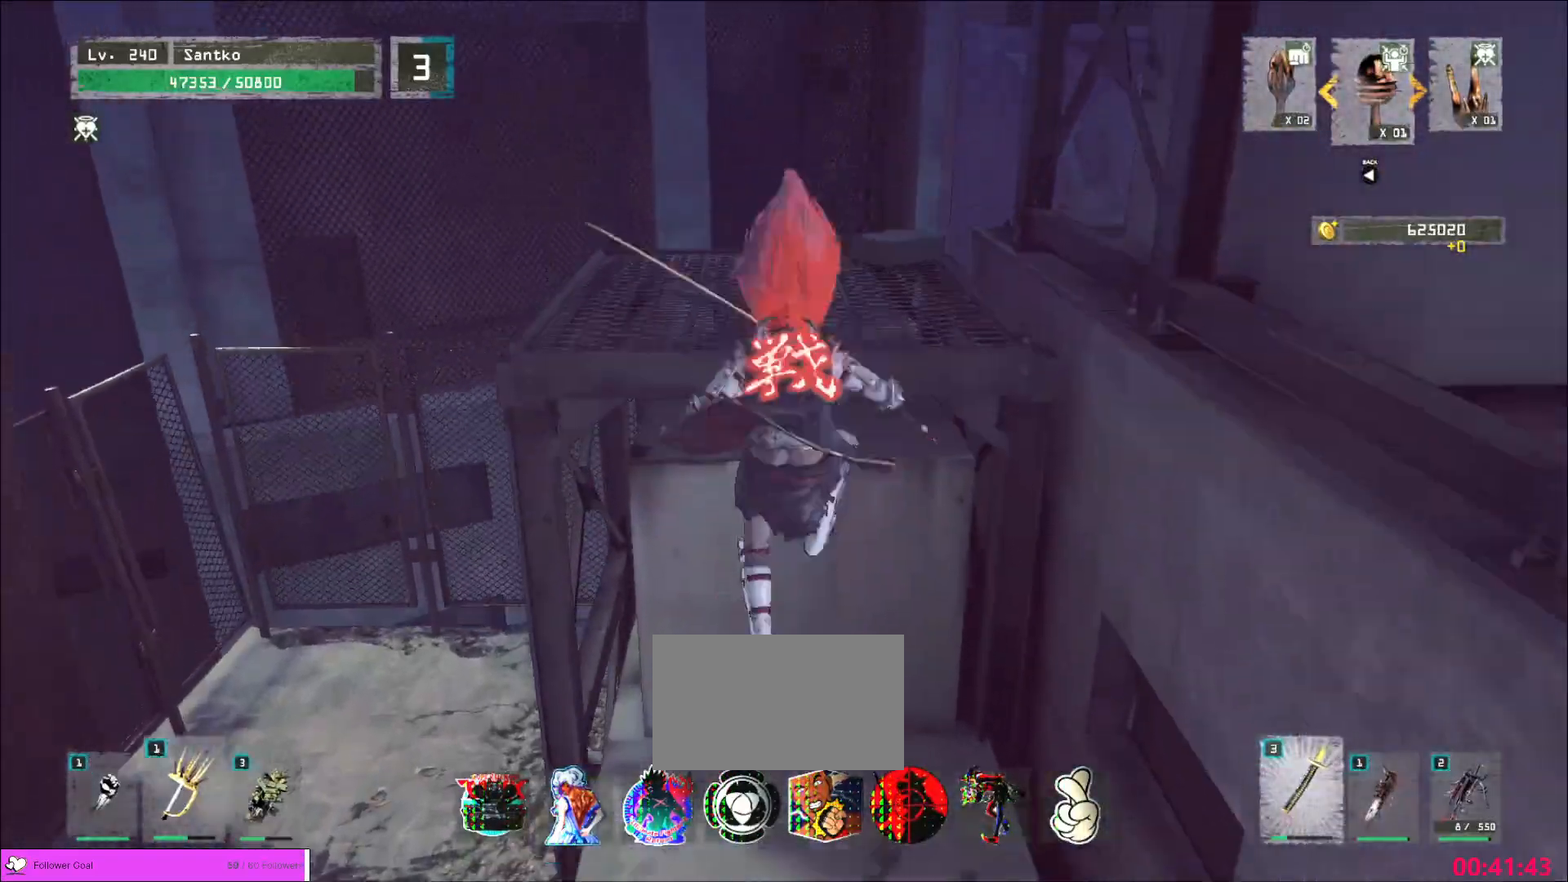
{"keys": ["w"], "mouse": [], "events": []}
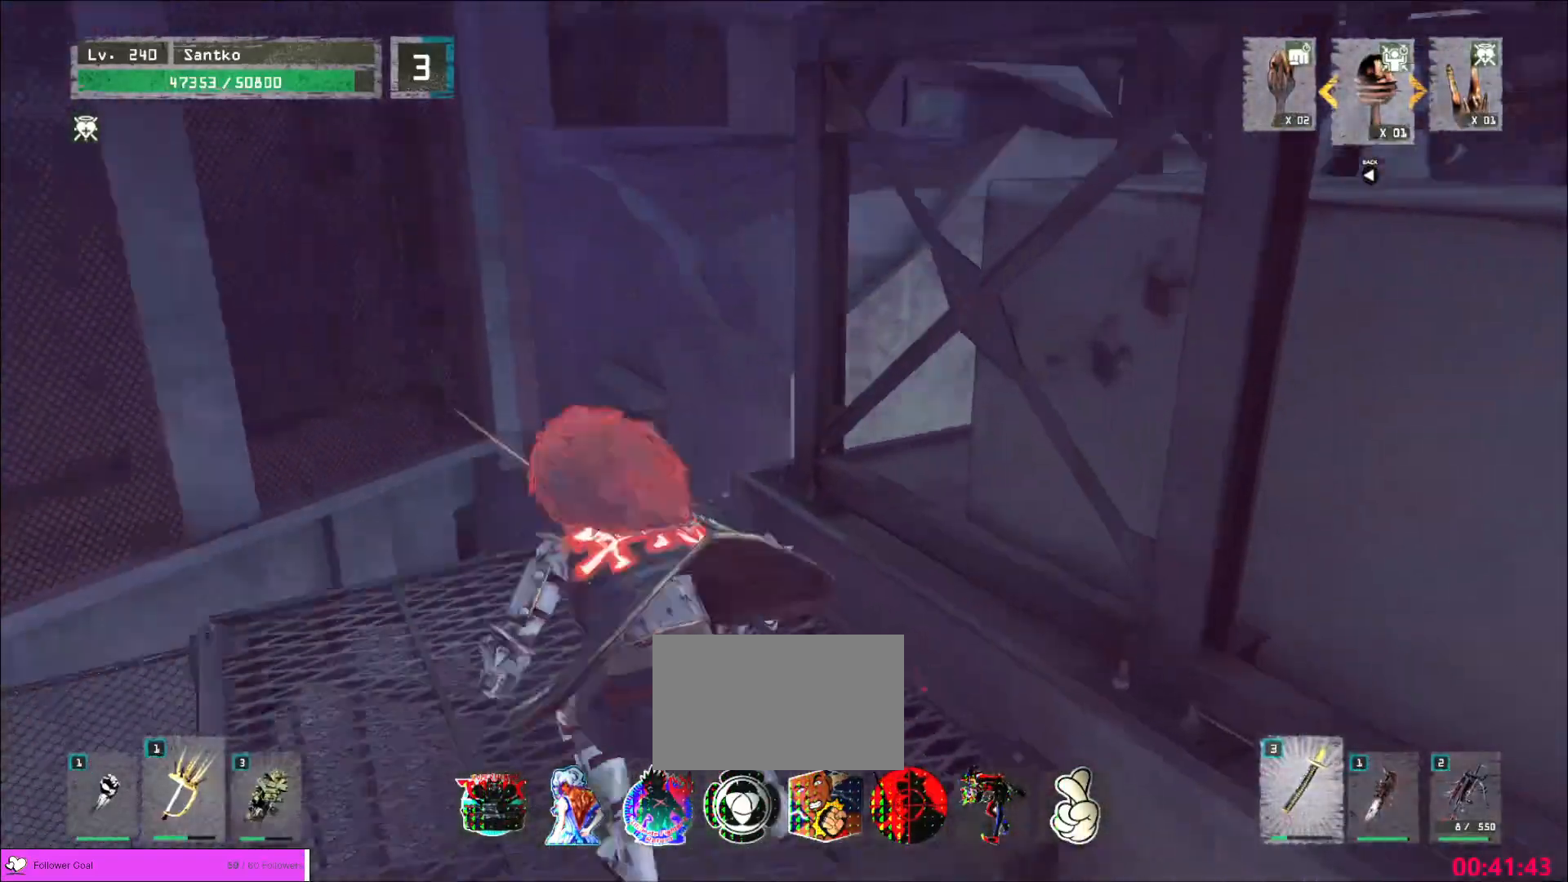
{"keys": ["w"], "mouse": [], "events": [[40, "space", "down"], [200, "space", "up"]]}
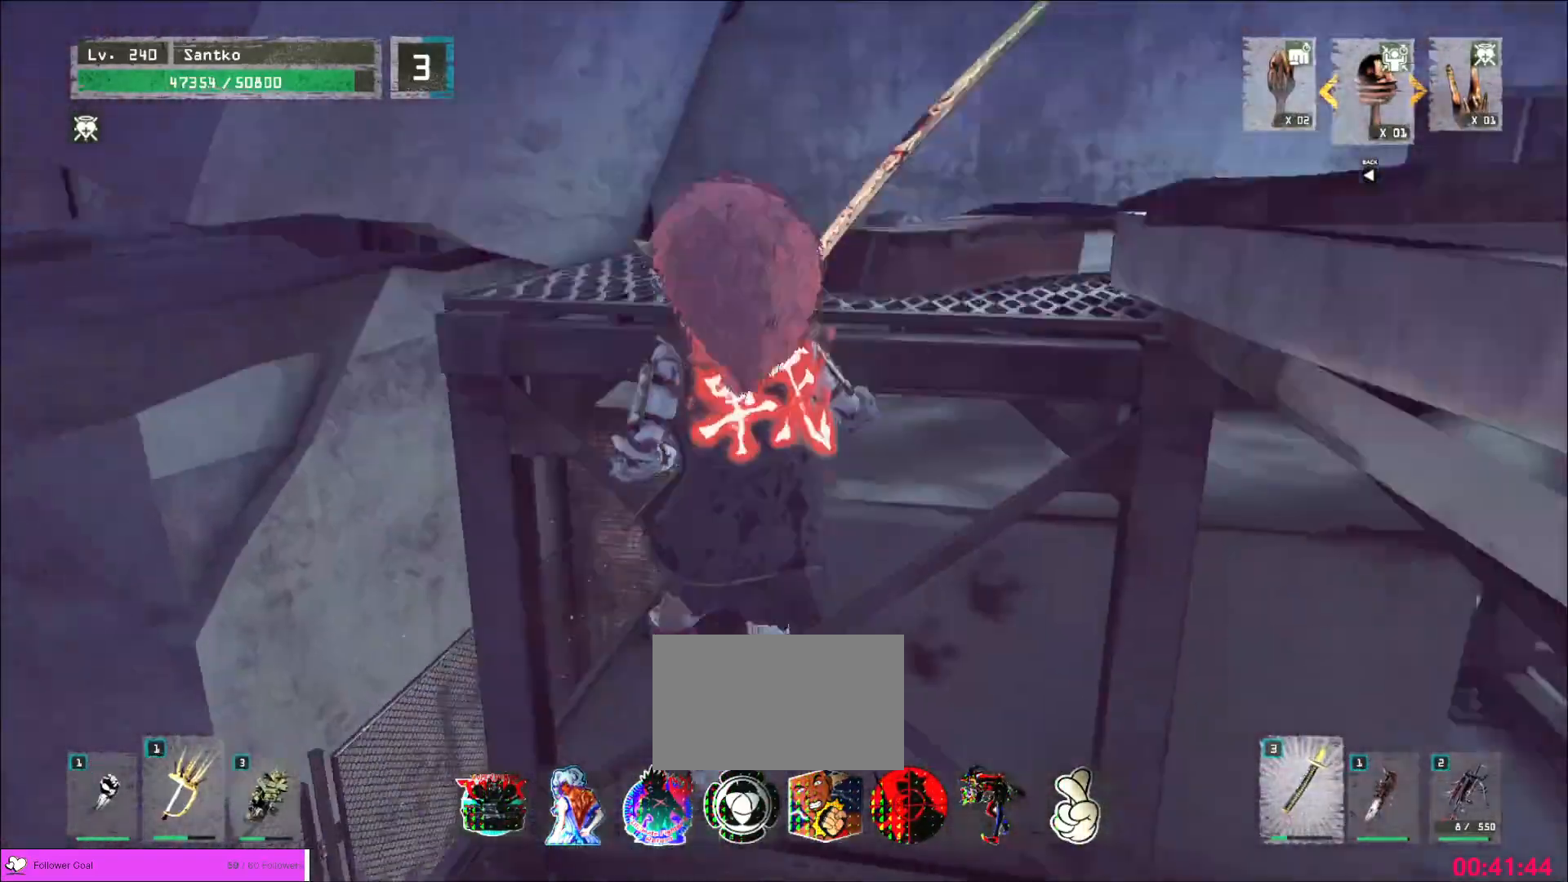
{"keys": ["w"], "mouse": [], "events": []}
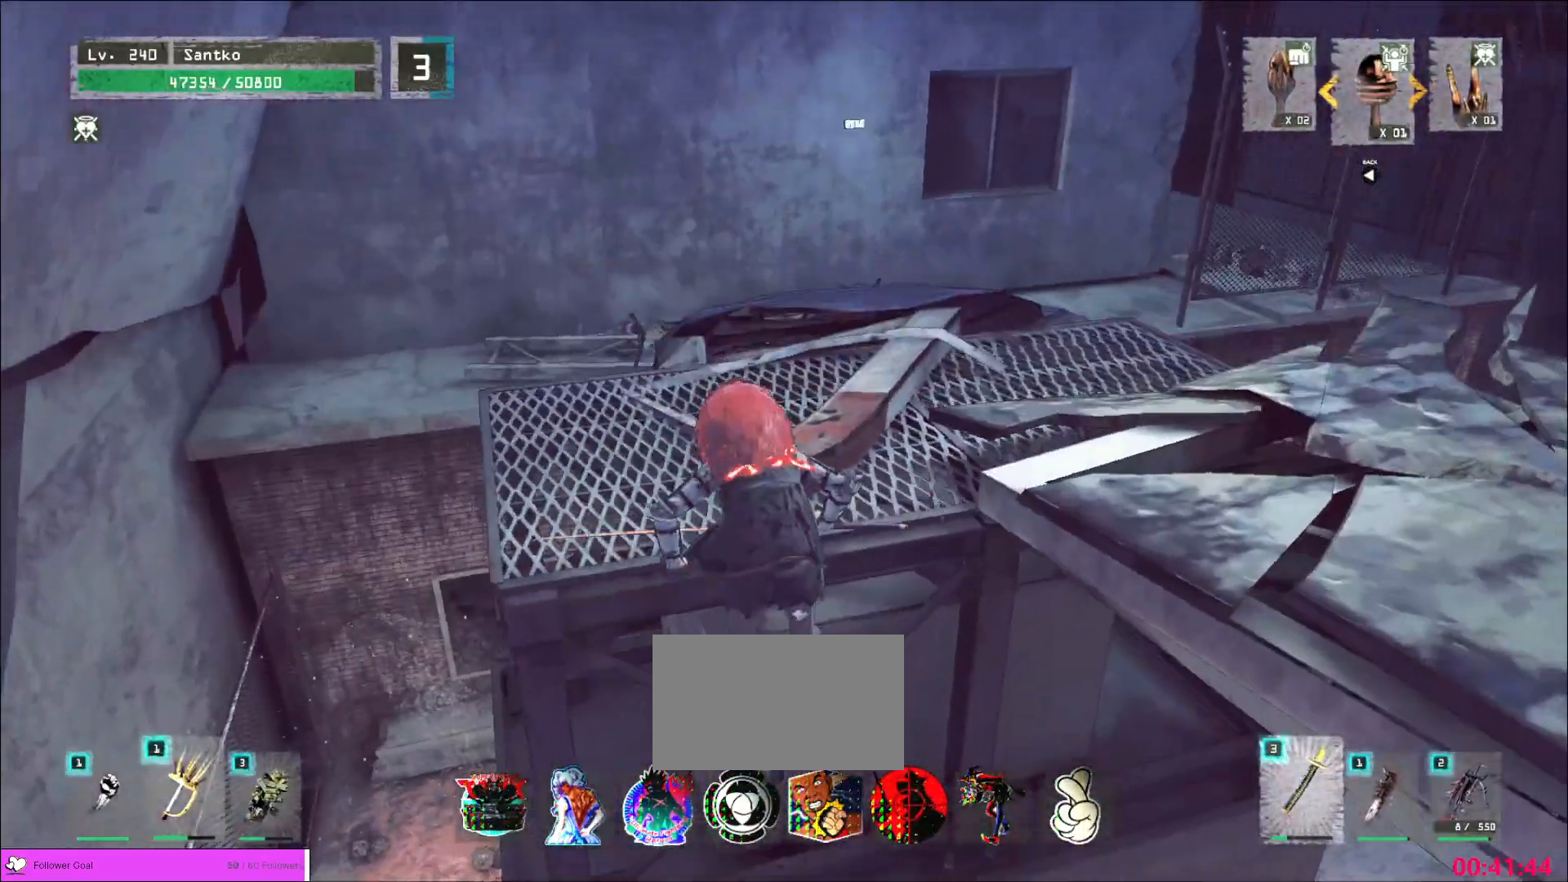
{"keys": ["w"], "mouse": [], "events": []}
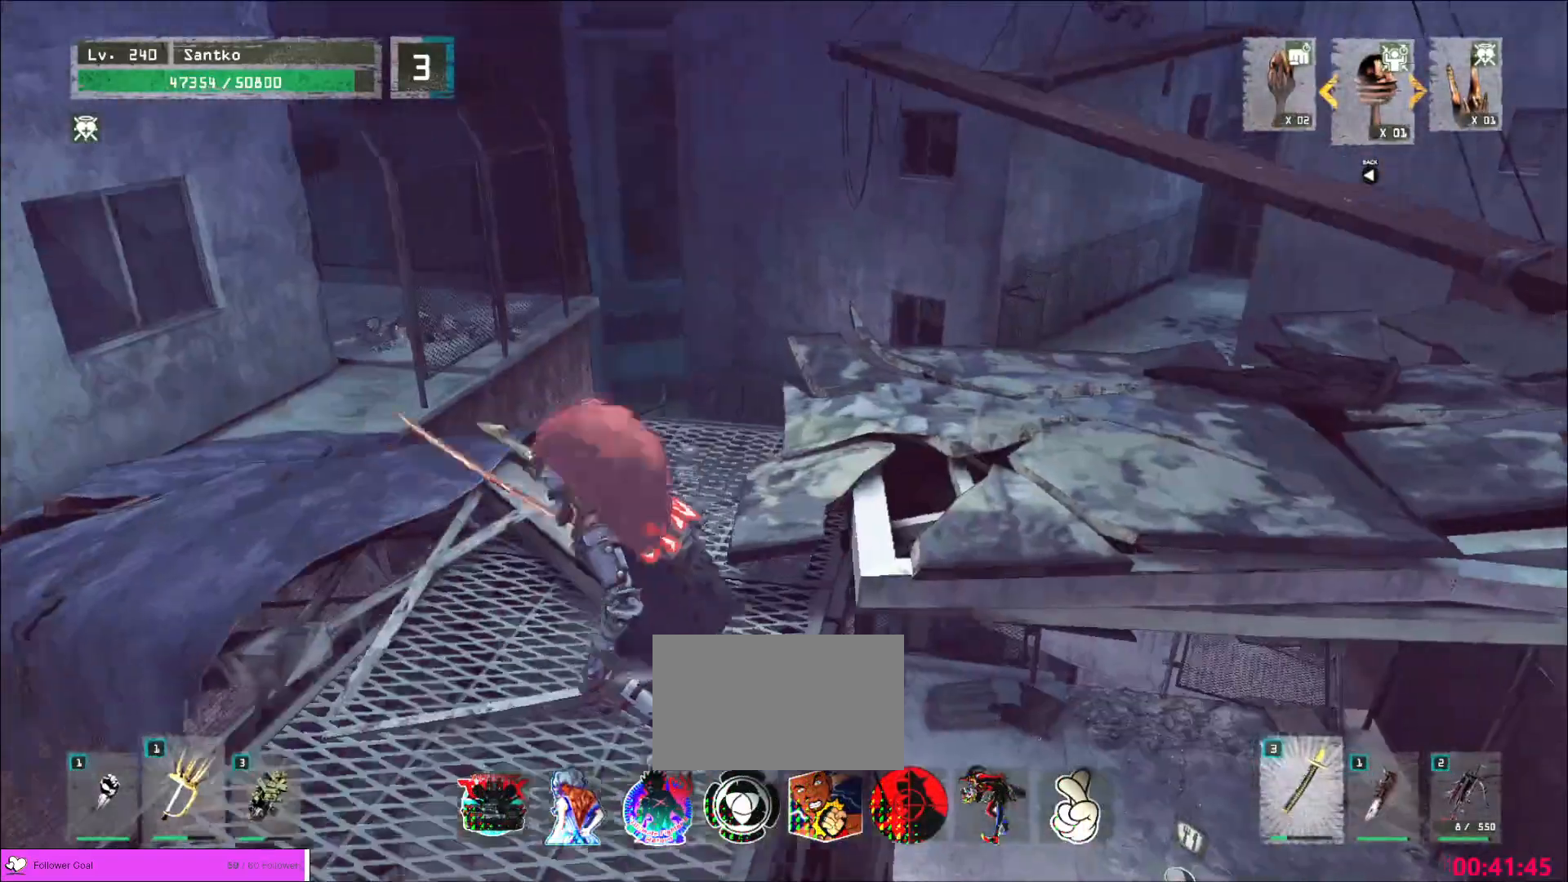
{"keys": ["w"], "mouse": [], "events": [[120, "ctrl", "down"], [240, "ctrl", "up"]]}
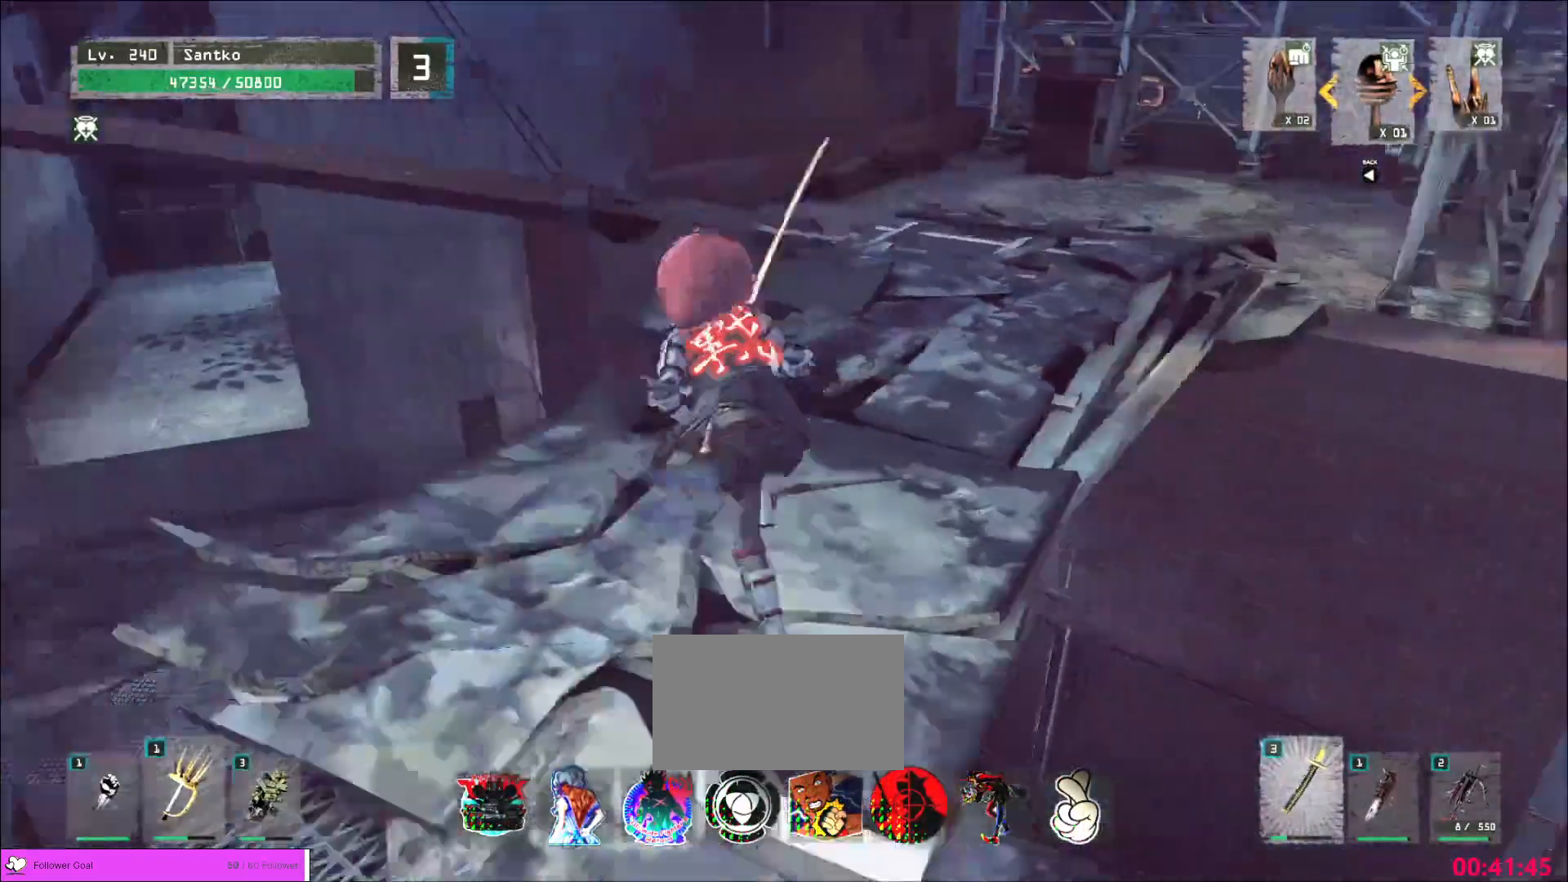
{"keys": ["w"], "mouse": [], "events": []}
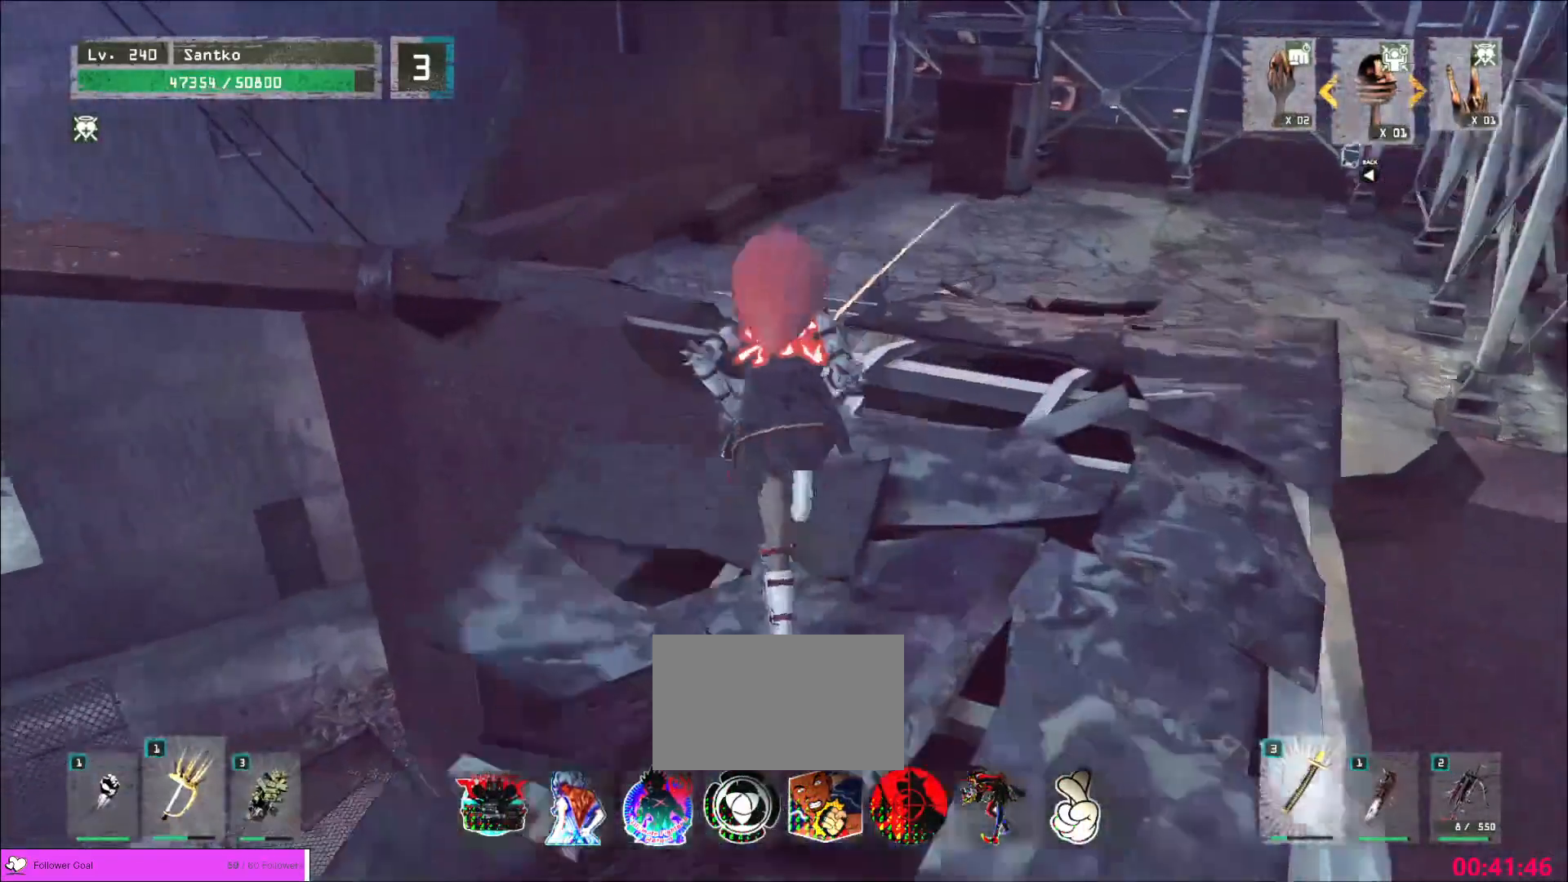
{"keys": ["w"], "mouse": [], "events": [[40, "space", "down"], [120, "space", "up"]]}
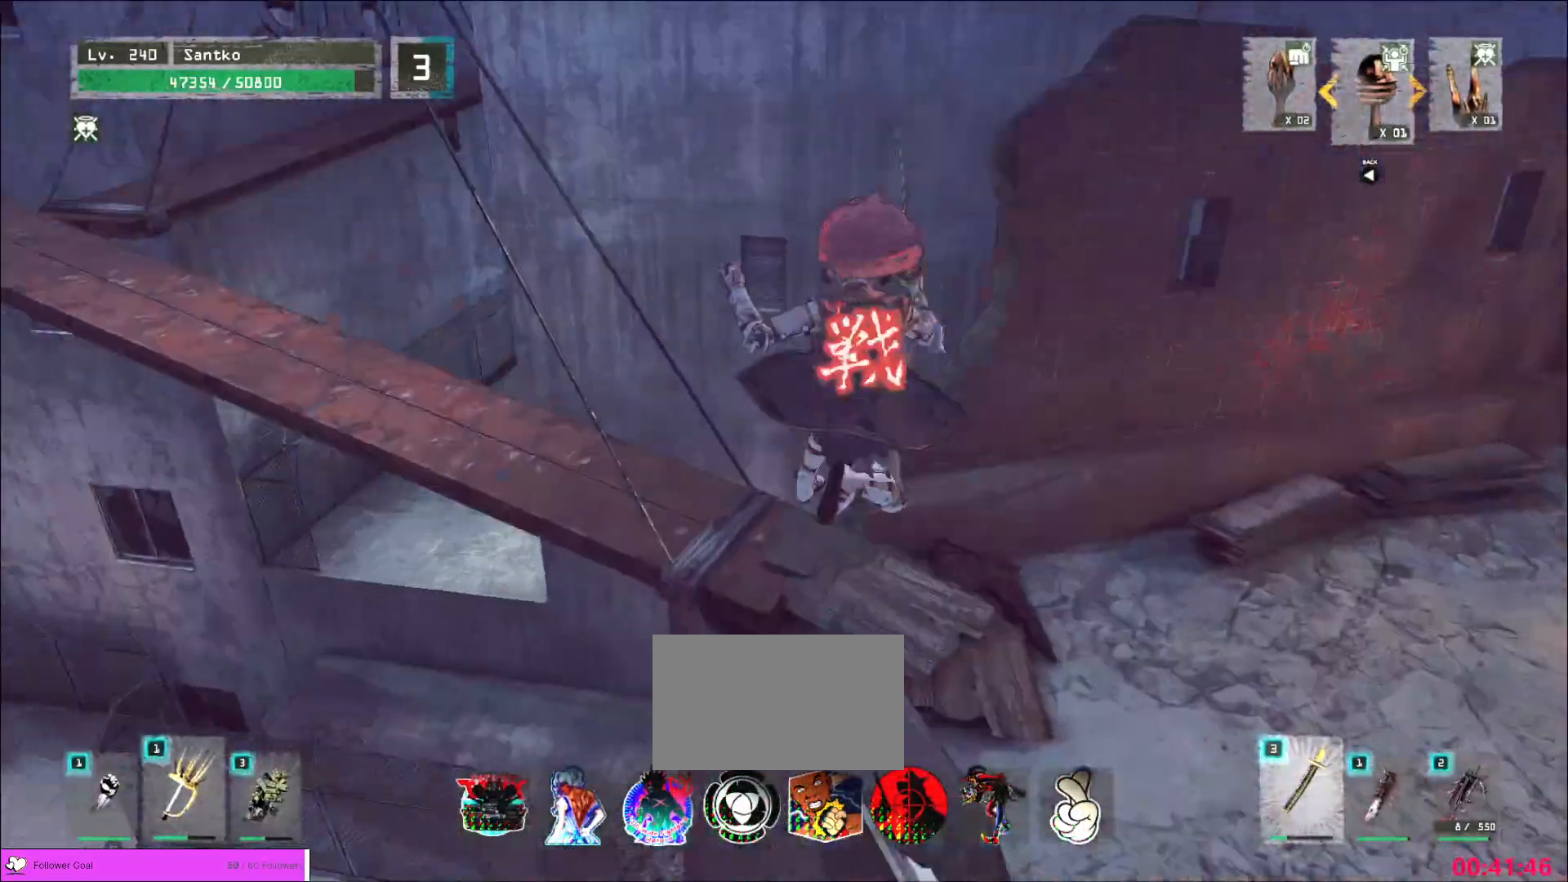
{"keys": ["w"], "mouse": [], "events": []}
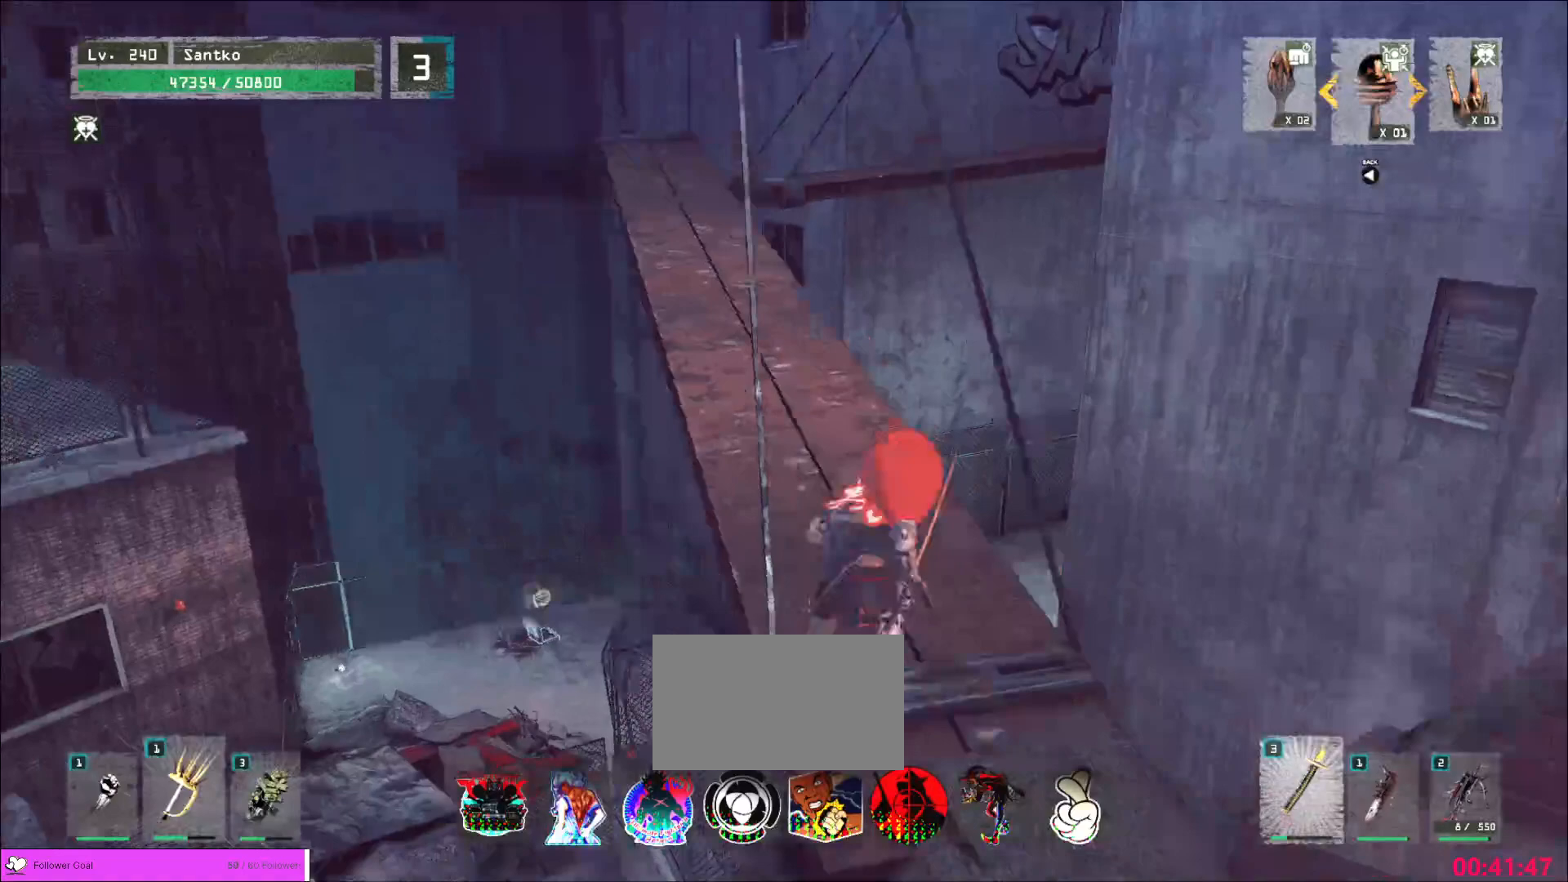
{"keys": ["w"], "mouse": [], "events": []}
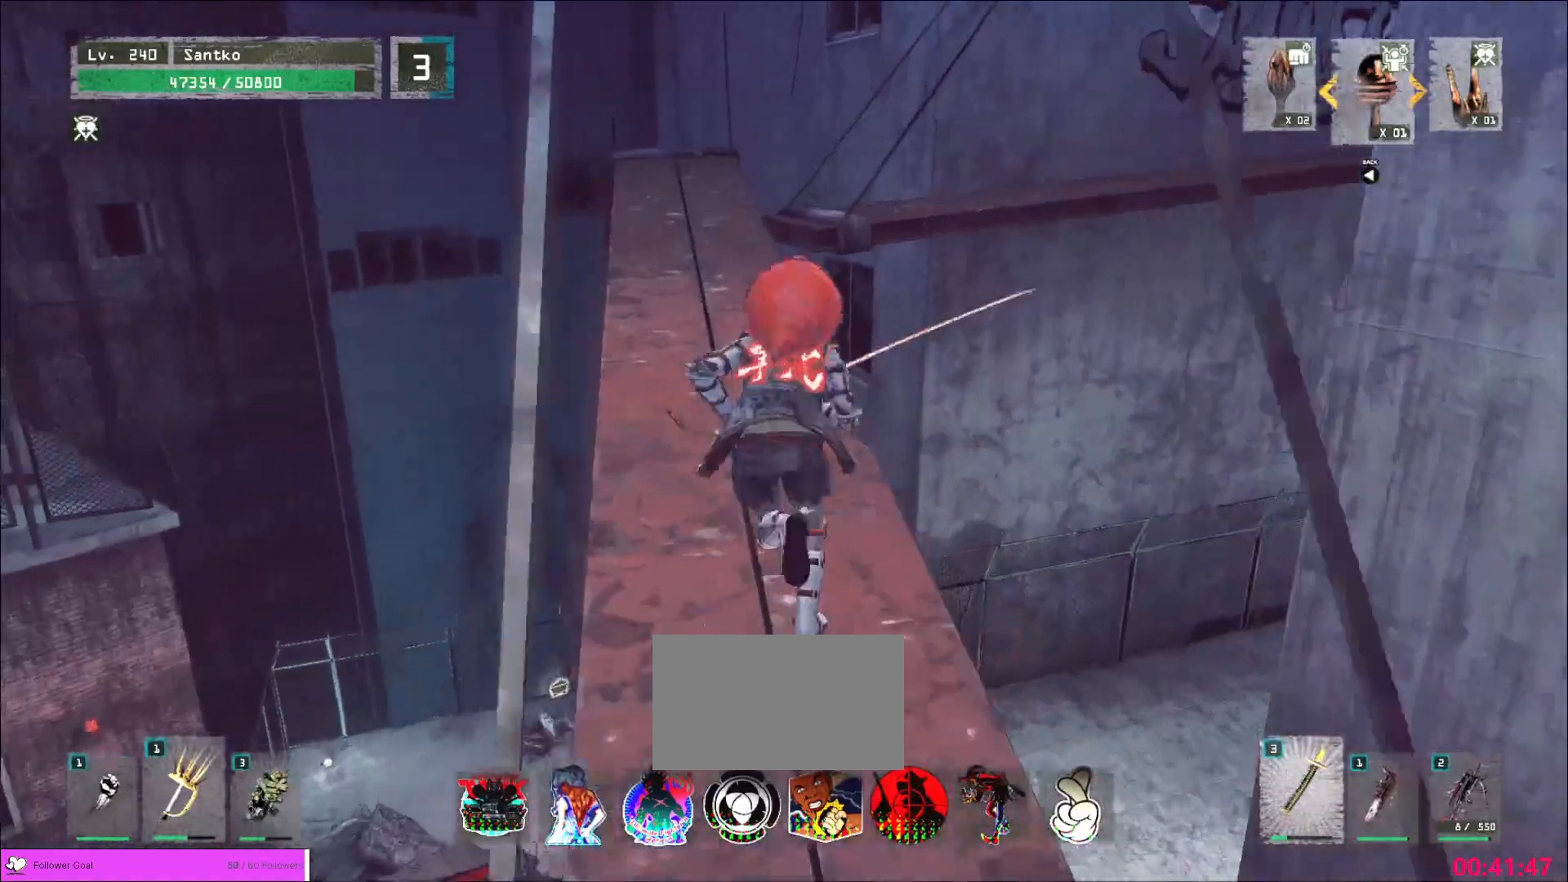
{"keys": ["w"], "mouse": [], "events": [[160, "space", "down"], [360, "space", "up"]]}
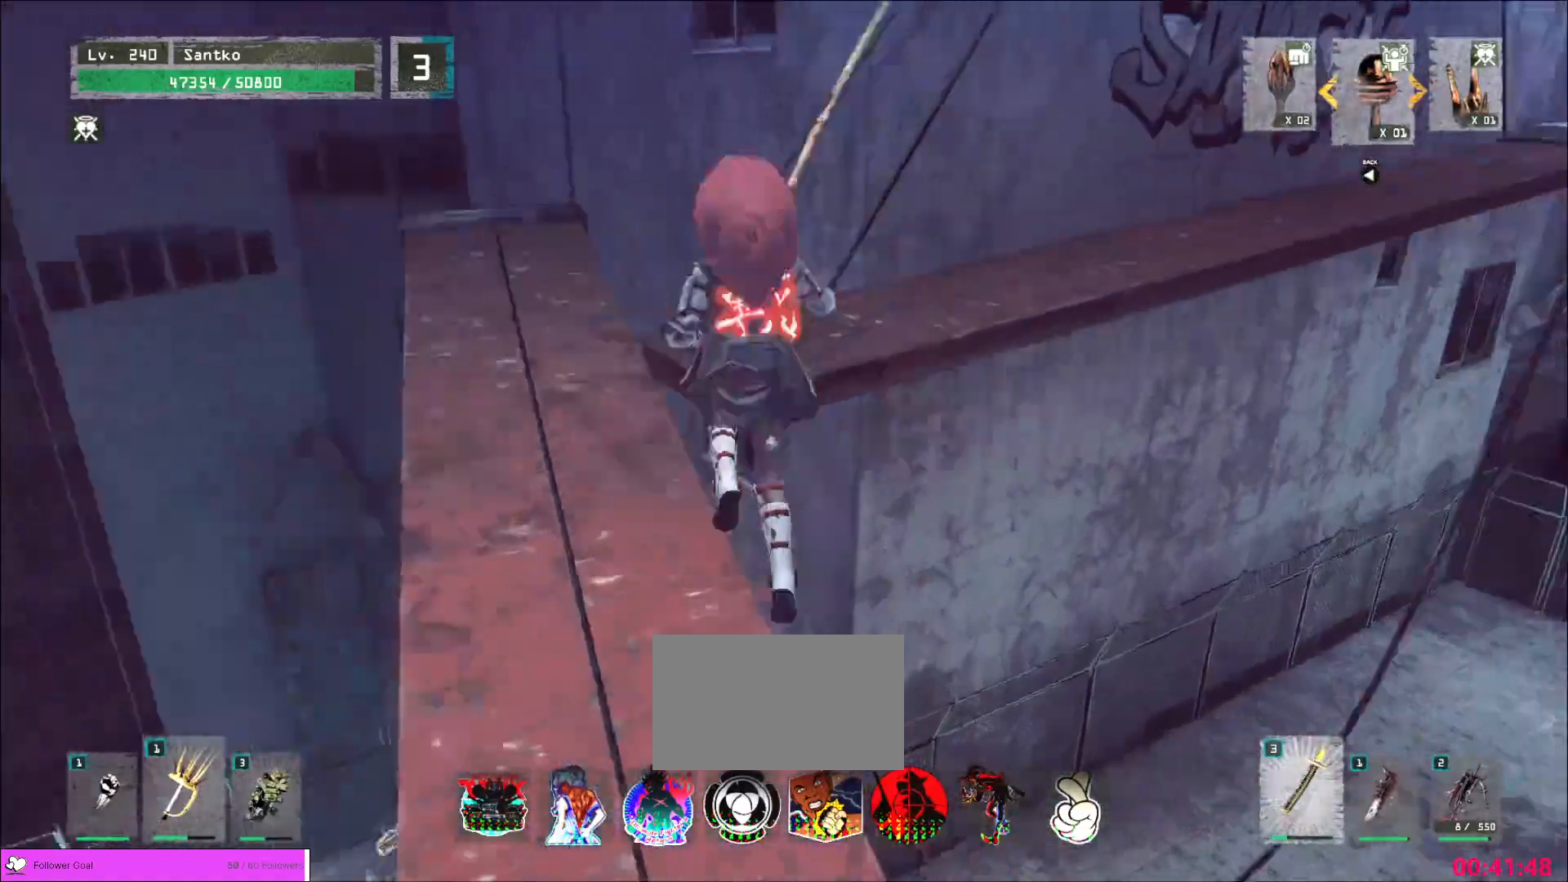
{"keys": ["w"], "mouse": [], "events": []}
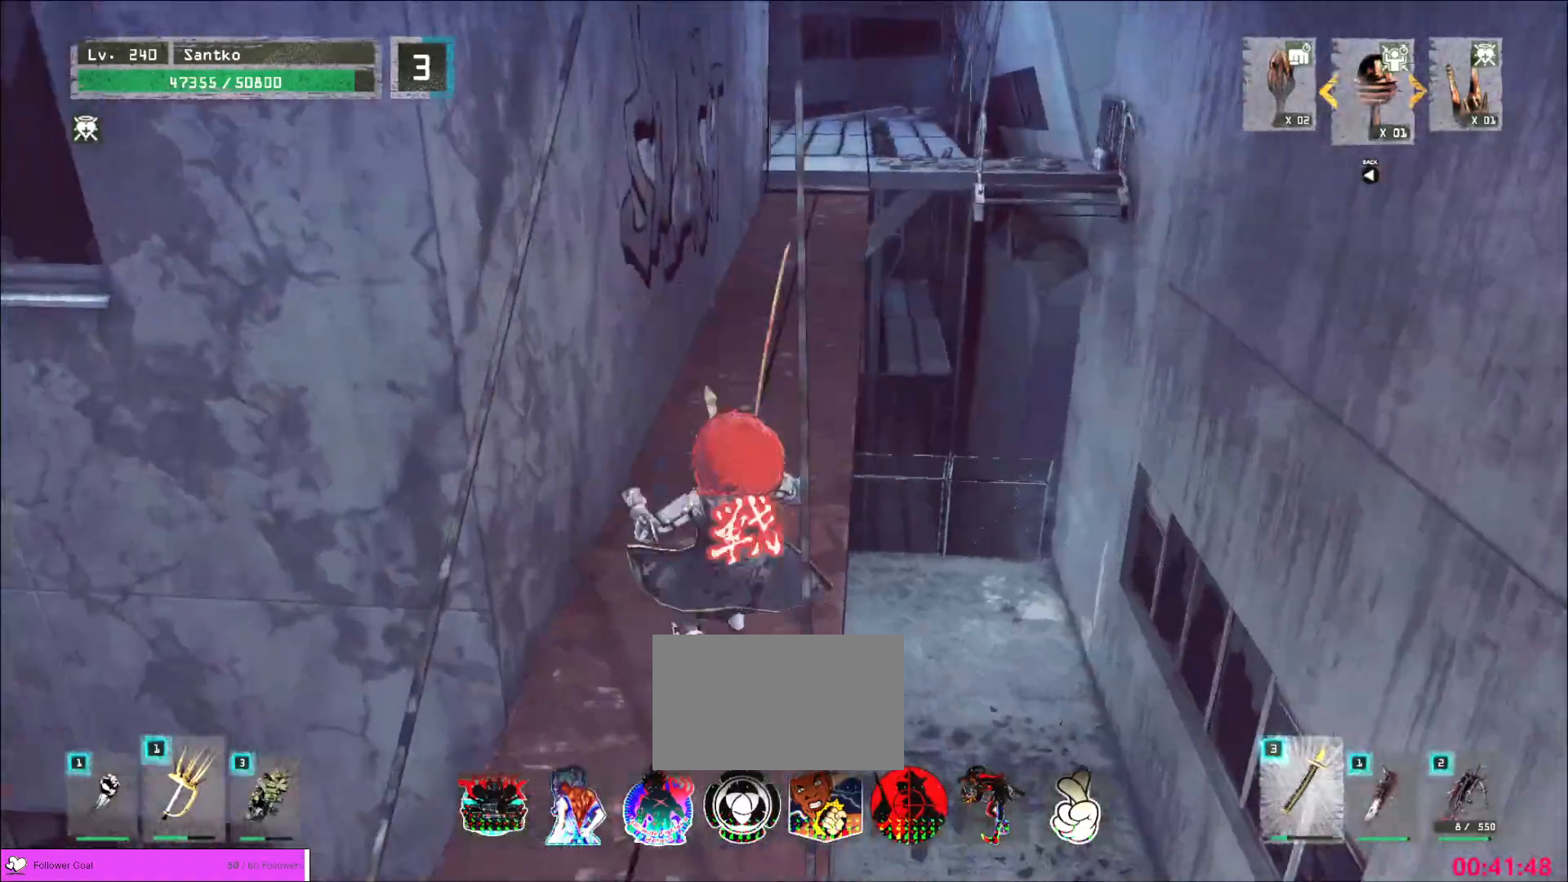
{"keys": ["w"], "mouse": [], "events": []}
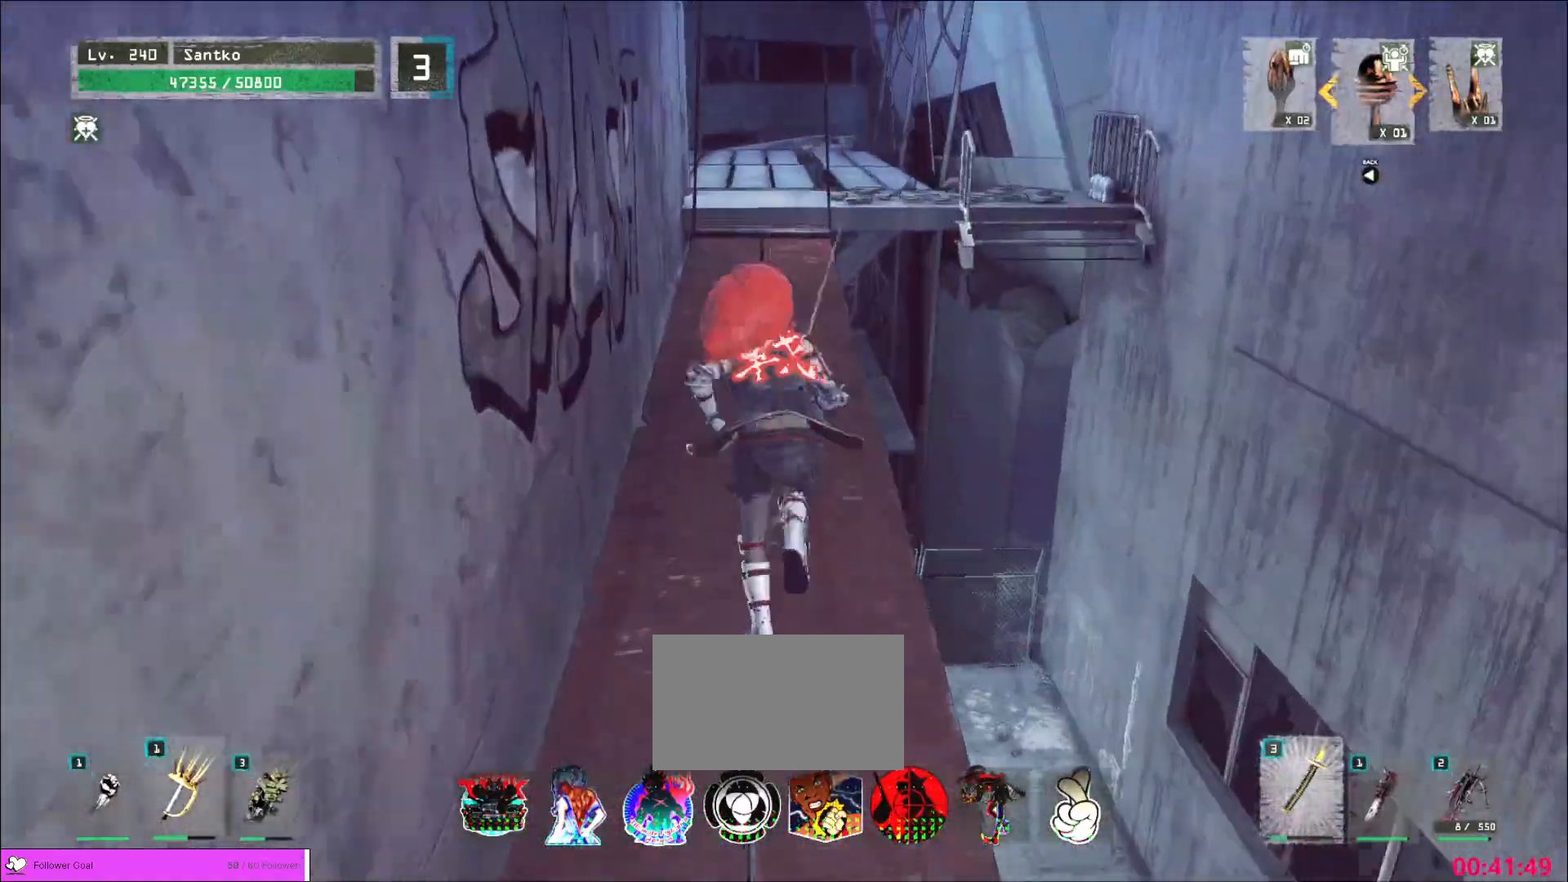
{"keys": ["w"], "mouse": [], "events": []}
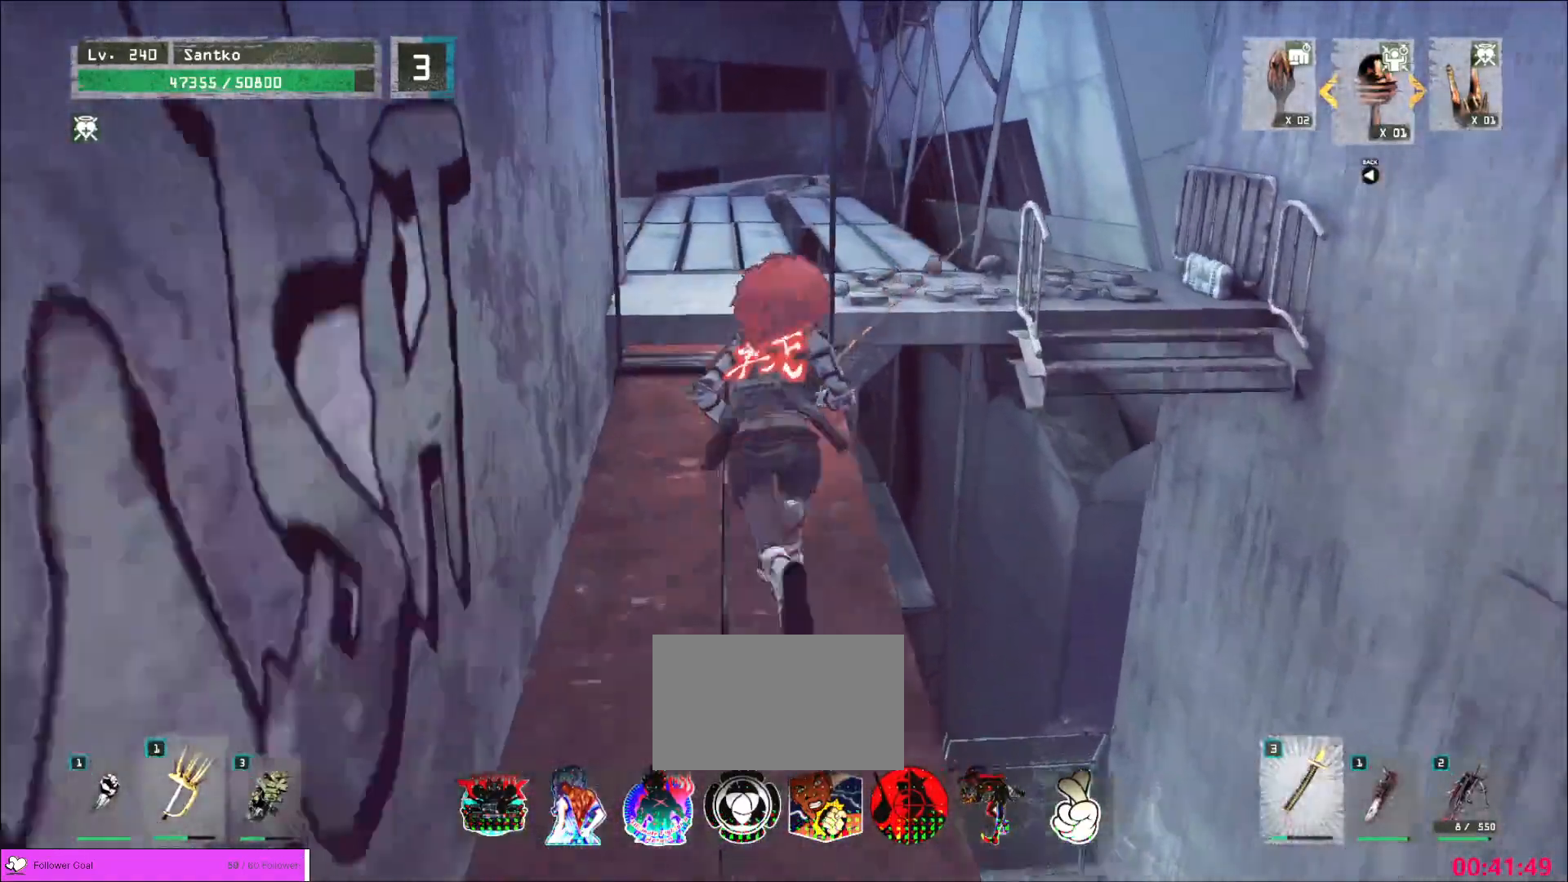
{"keys": ["w"], "mouse": [], "events": []}
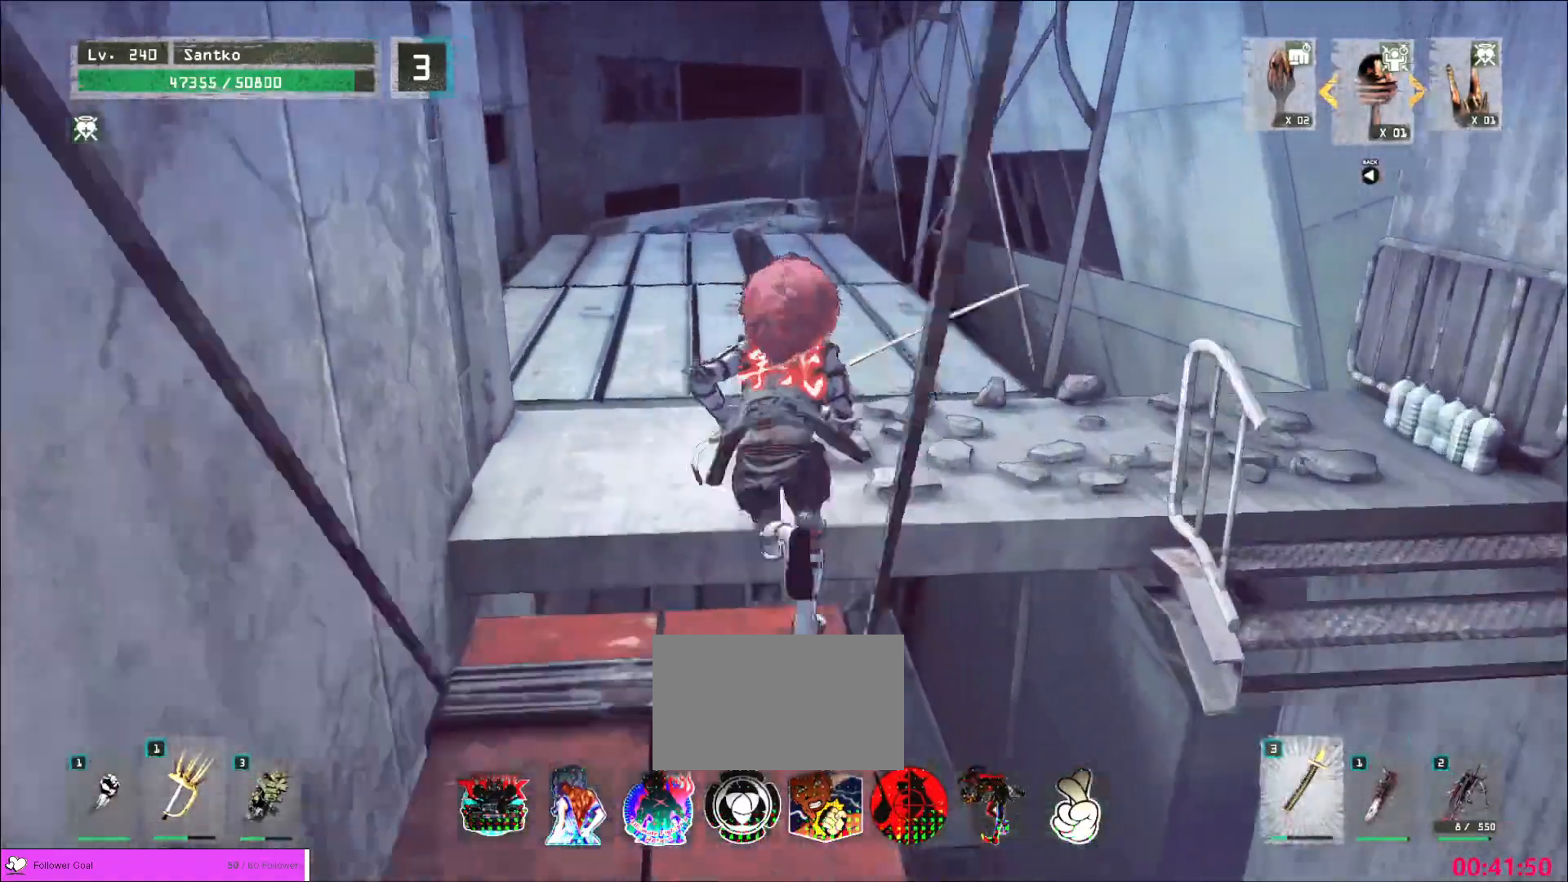
{"keys": ["w"], "mouse": []}
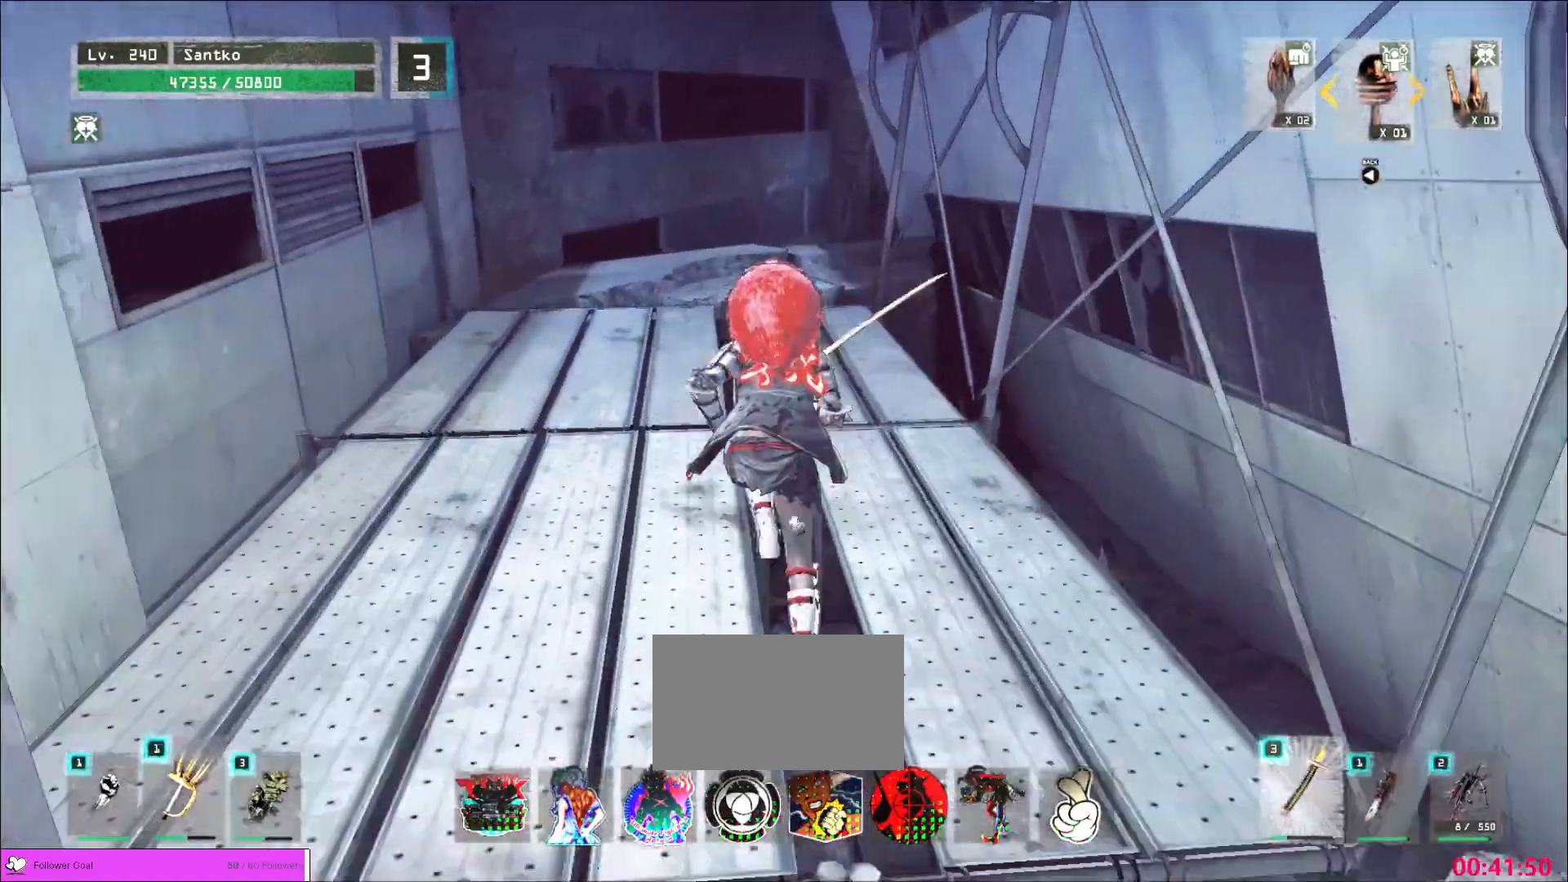
{"keys": ["w"], "mouse": [], "events": []}